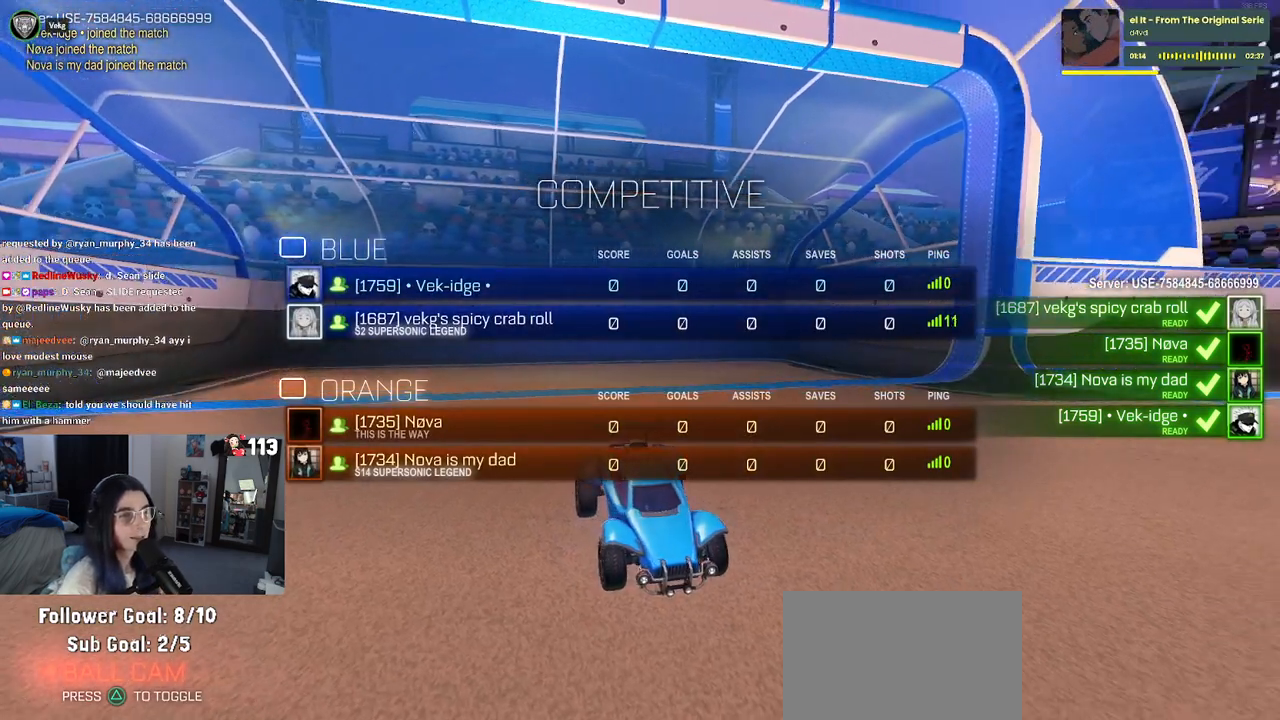
Gameplay with a controller (PlayStation layout); each line is a JSON object with the inputs held at the frame after it. "events" lists button and stick changes between this image and that frame as [ms after this image, input, new state], when the widget could be followed in between.
{"buttons": [], "left_stick": "center", "right_stick": "center", "events": [[167, "R3", "up"], [400, "TRIANGLE", "down"], [483, "TRIANGLE", "up"]]}
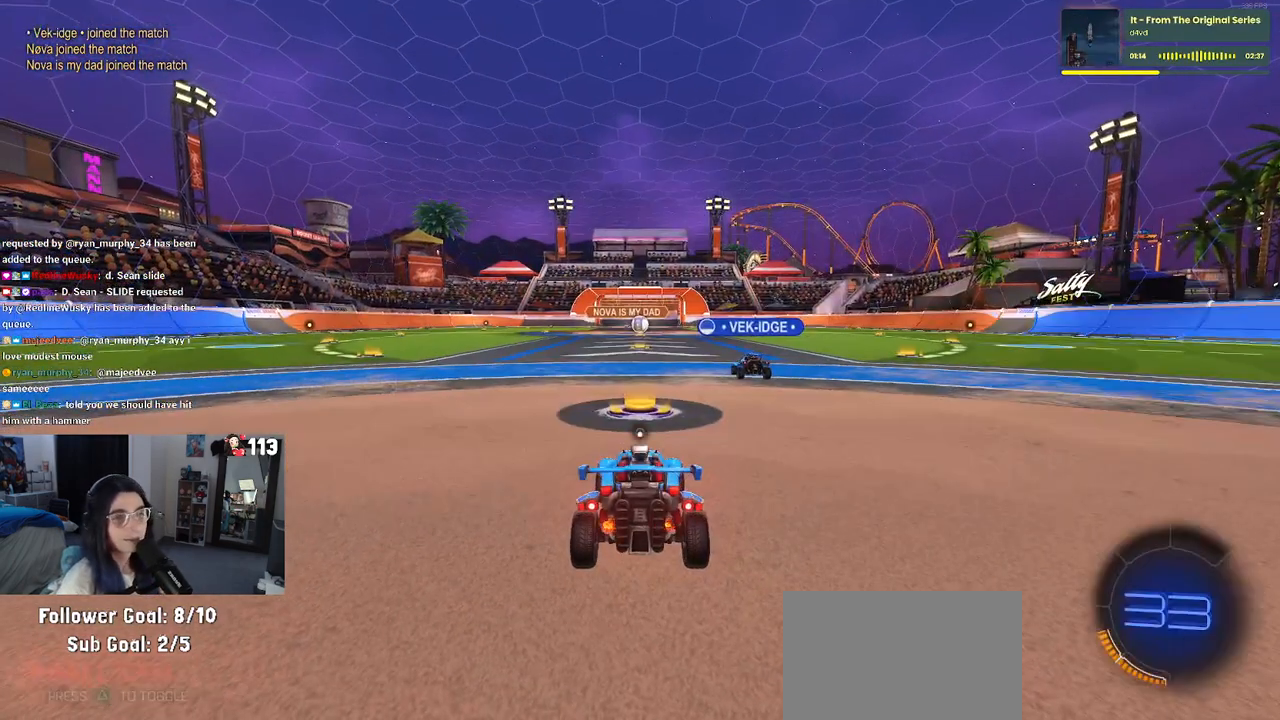
{"buttons": [], "left_stick": "center", "right_stick": "center", "events": [[50, "TRIANGLE", "down"], [150, "TRIANGLE", "up"]]}
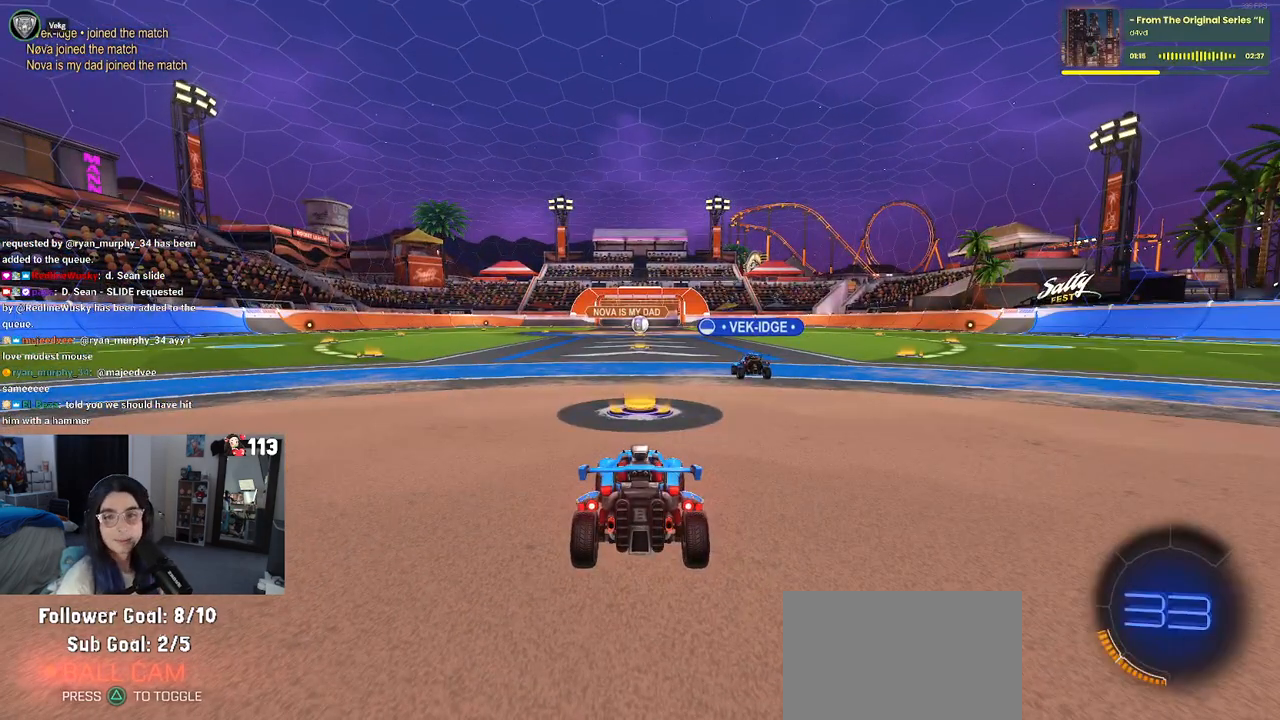
{"buttons": [], "left_stick": "center", "right_stick": "center", "events": []}
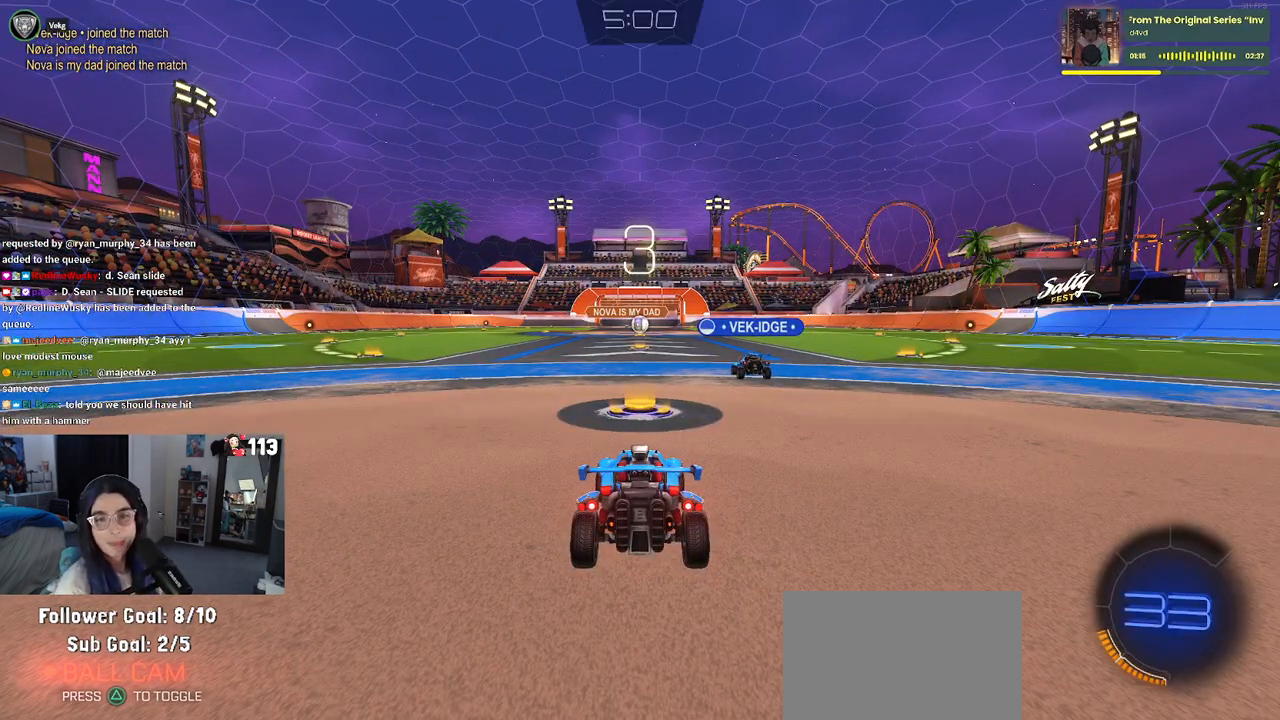
{"buttons": [], "left_stick": "center", "right_stick": "center", "events": [[450, "TRIANGLE", "down"], [500, "TRIANGLE", "up"]]}
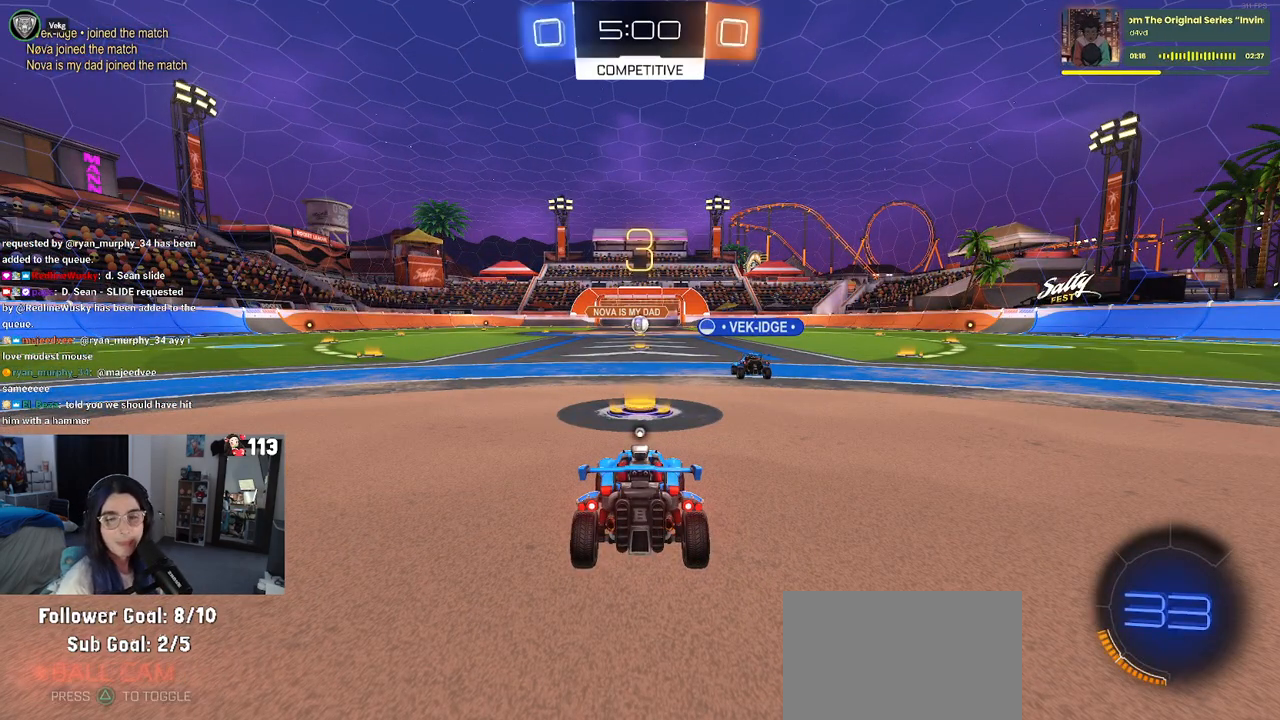
{"buttons": [], "left_stick": "center", "right_stick": "center", "events": [[67, "TRIANGLE", "down"], [183, "TRIANGLE", "up"]]}
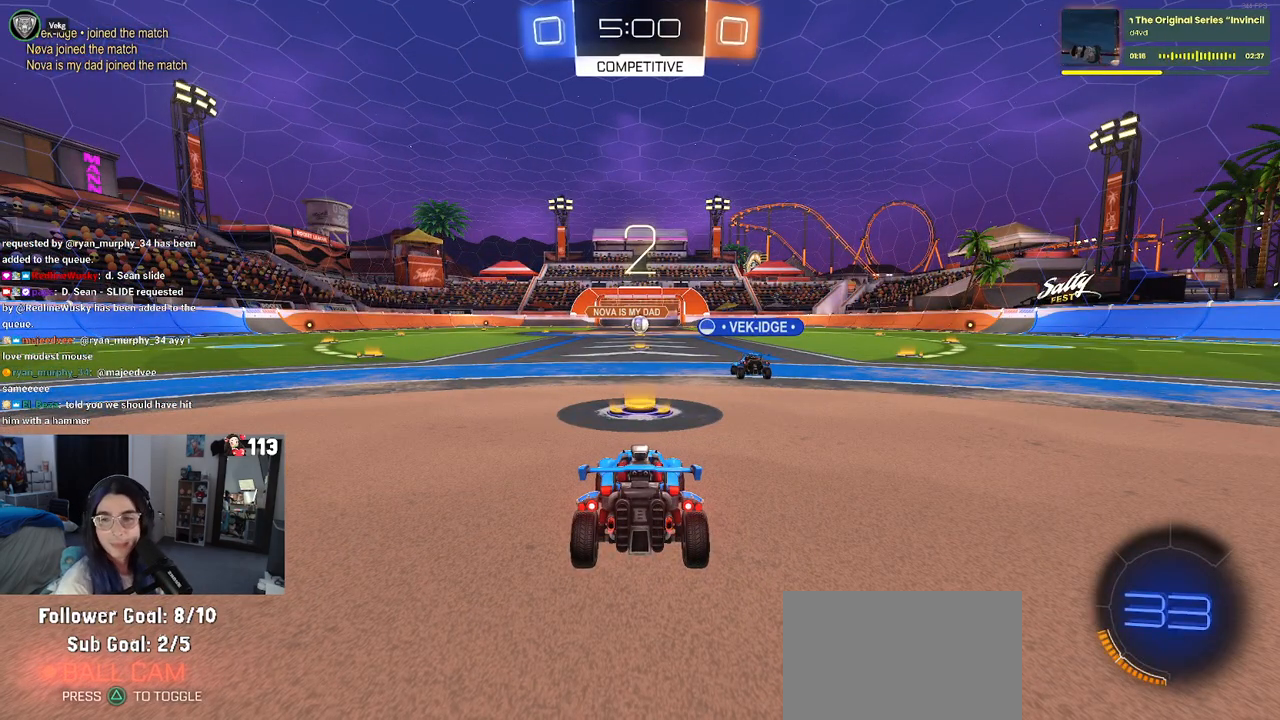
{"buttons": ["R2"], "left_stick": "center", "right_stick": "center", "events": [[133, "R2", "down"]]}
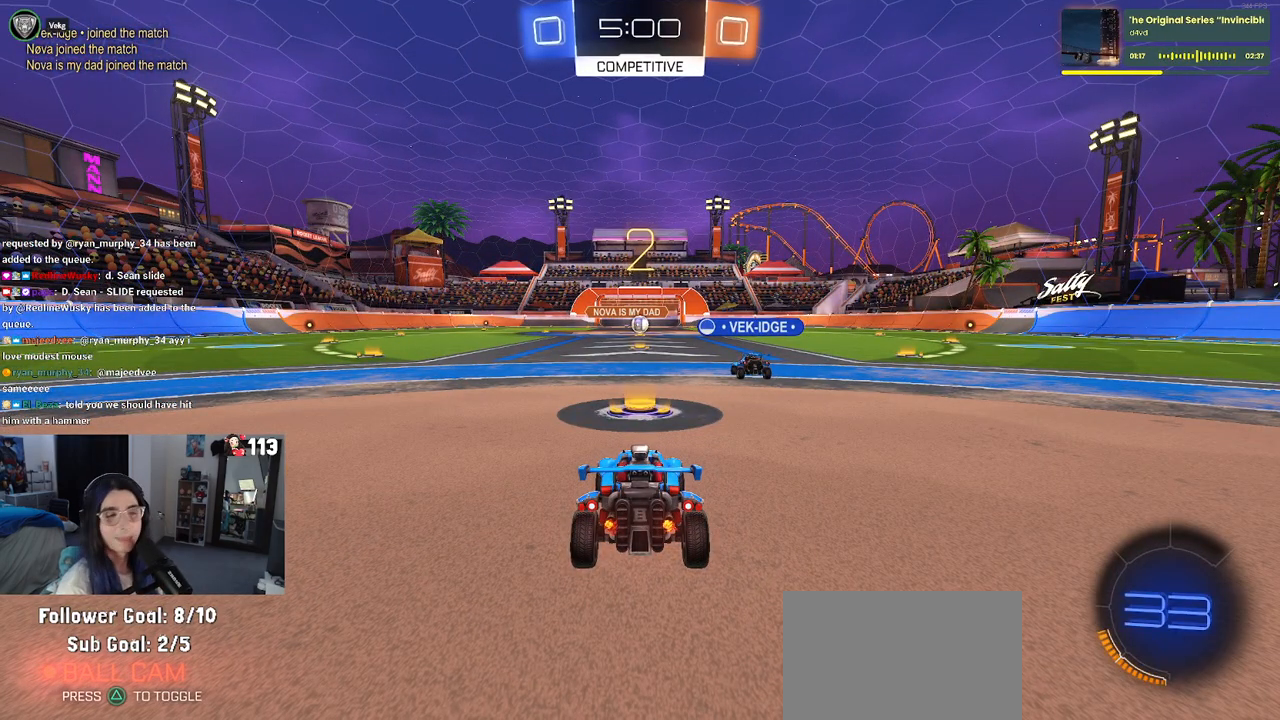
{"buttons": ["R2"], "left_stick": "center", "right_stick": "center", "events": []}
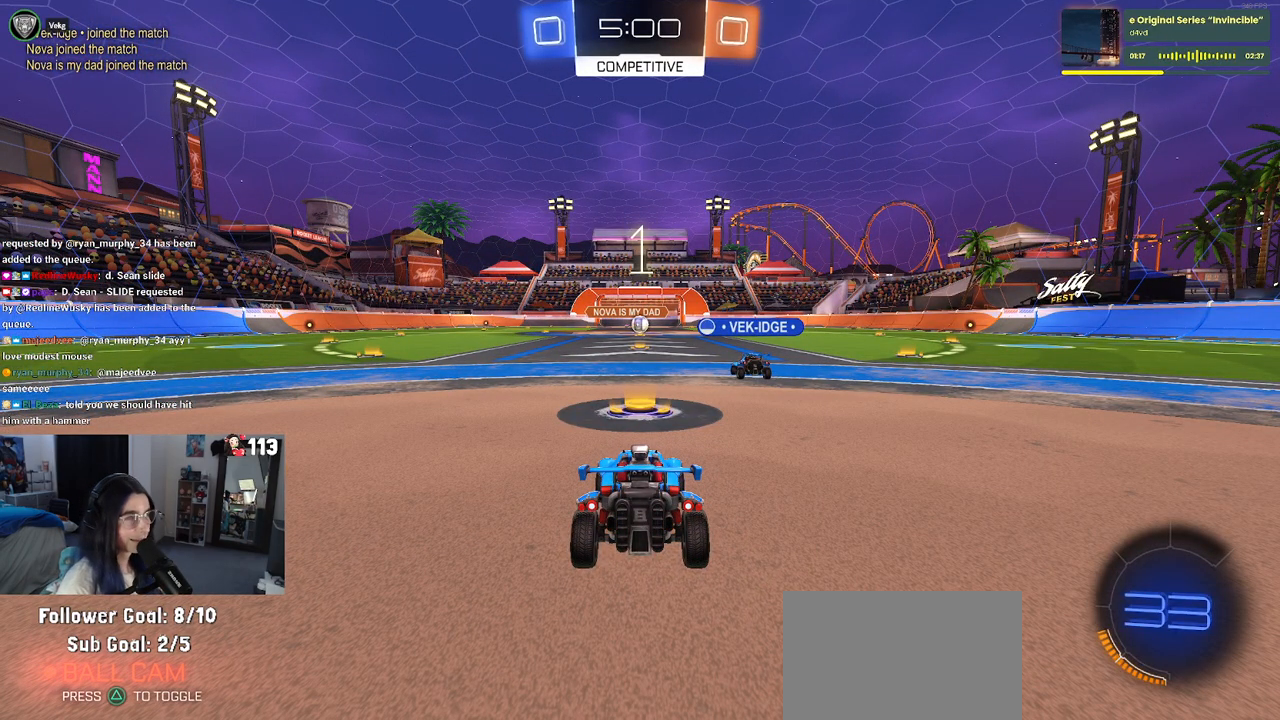
{"buttons": ["R2"], "left_stick": "center", "right_stick": "center", "events": []}
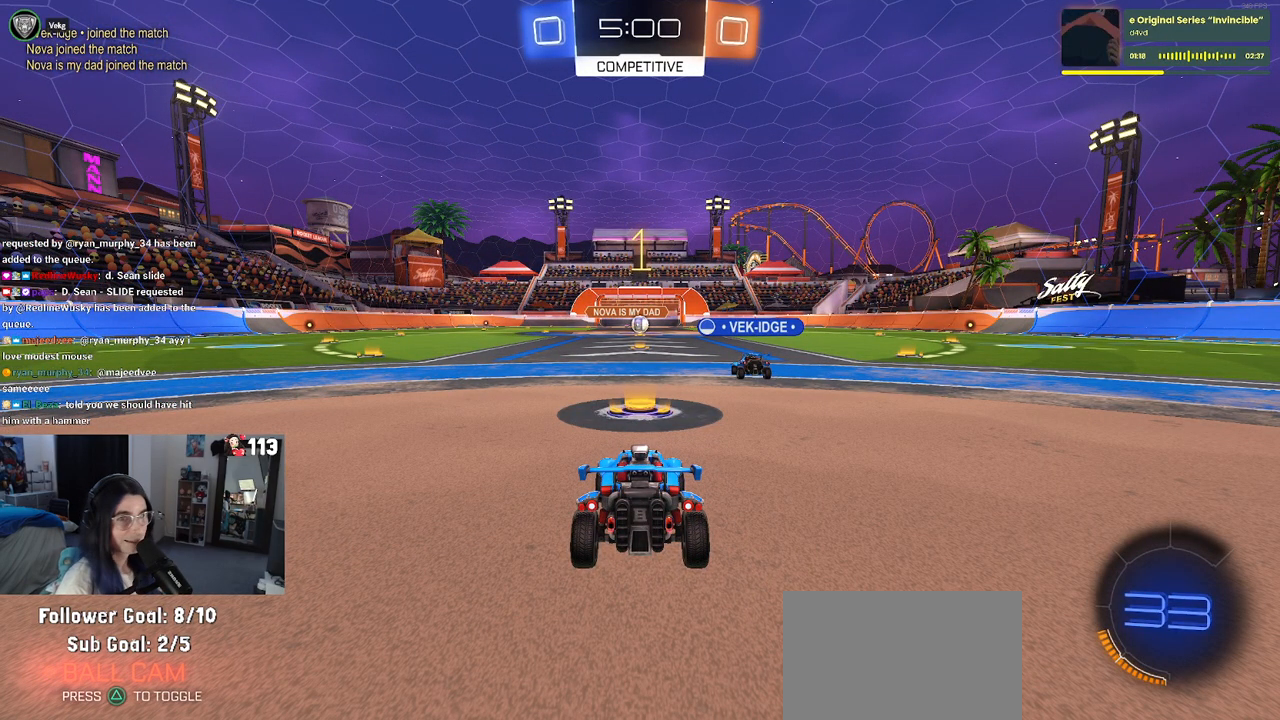
{"buttons": ["R2"], "left_stick": "center", "right_stick": "center", "events": []}
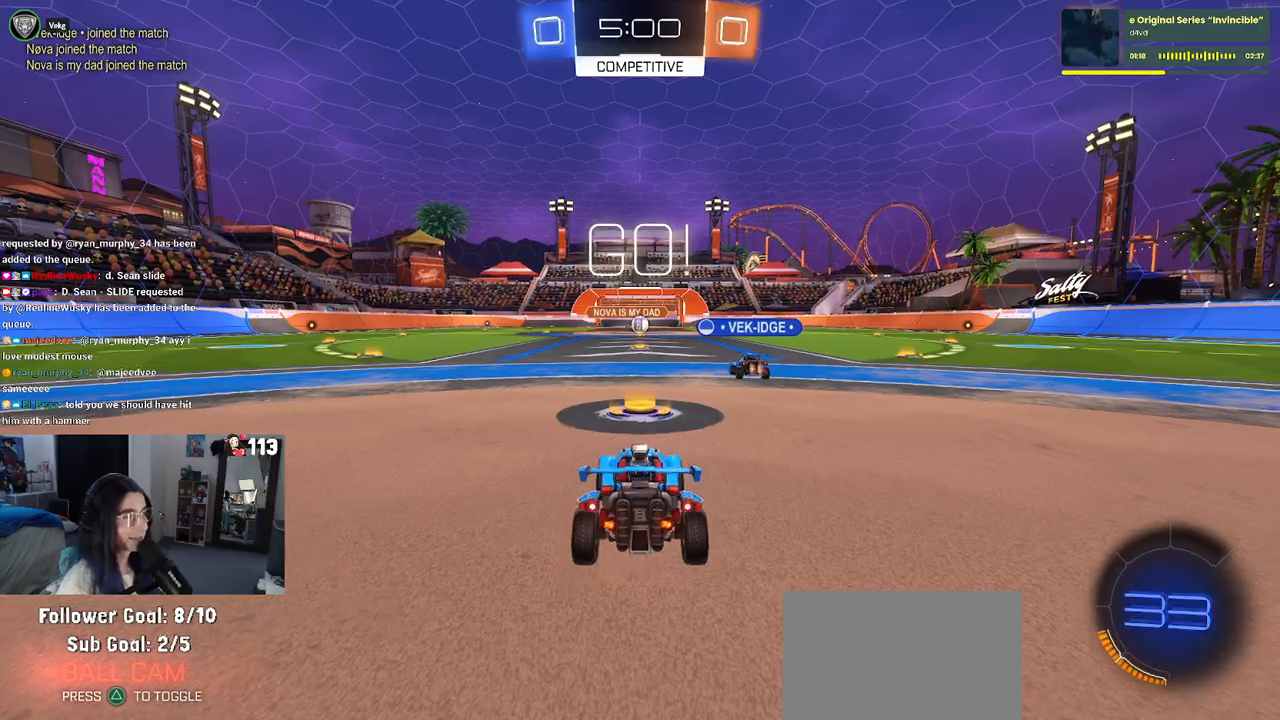
{"buttons": ["R2"], "left_stick": "right", "right_stick": "center", "events": [[167, "left_stick", "right"]]}
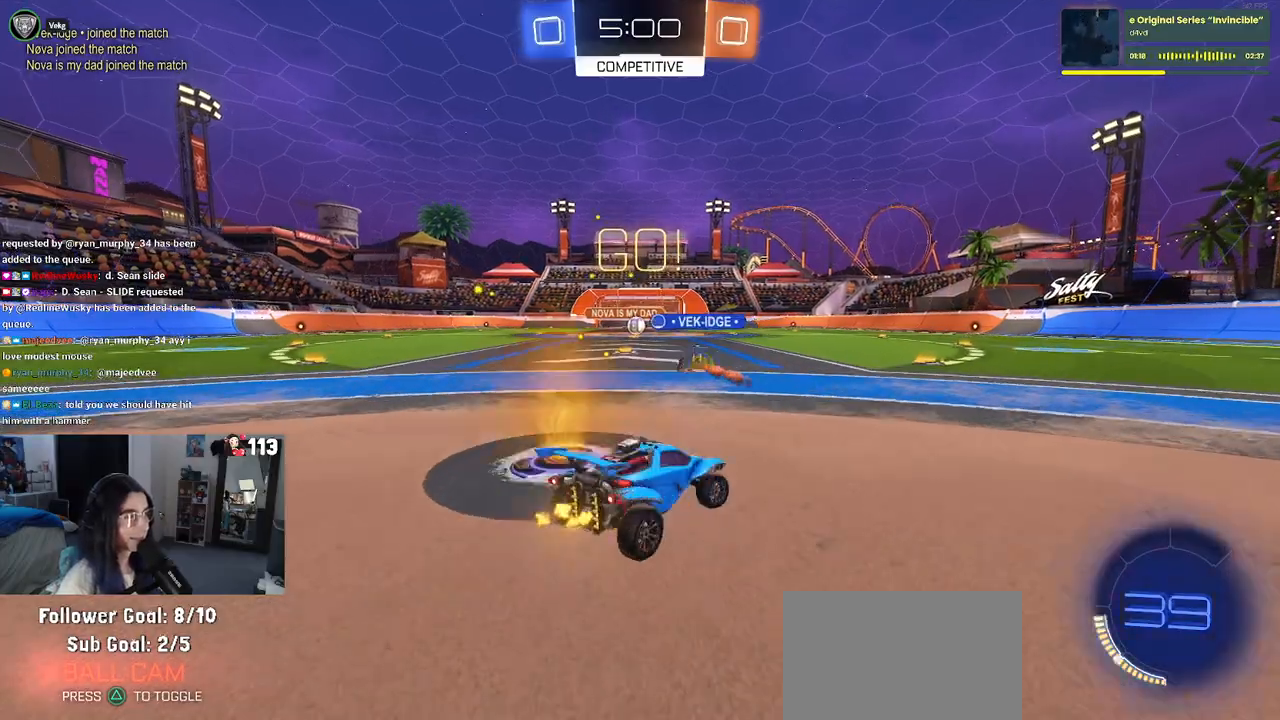
{"buttons": ["SQUARE", "R2"], "left_stick": "left", "right_stick": "center", "events": [[383, "left_stick", "center"], [450, "left_stick", "left"], [500, "SQUARE", "down"]]}
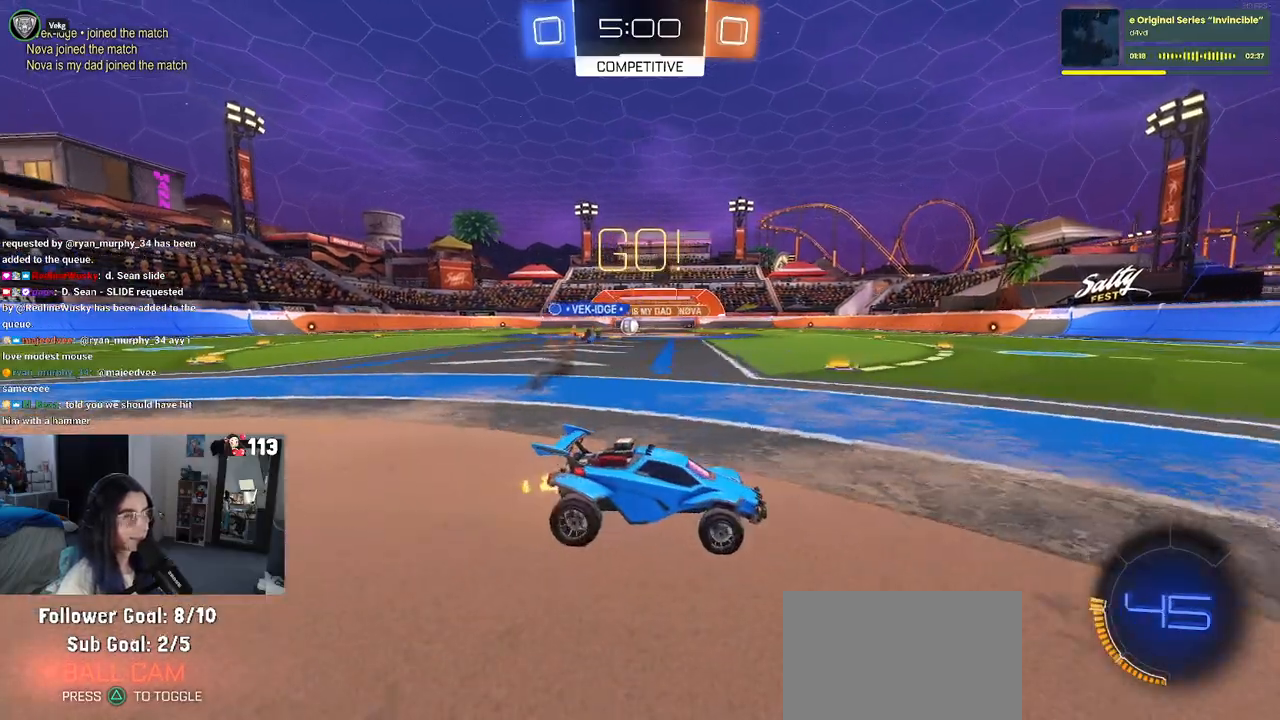
{"buttons": ["R2"], "left_stick": "left", "right_stick": "center", "events": [[100, "SQUARE", "up"]]}
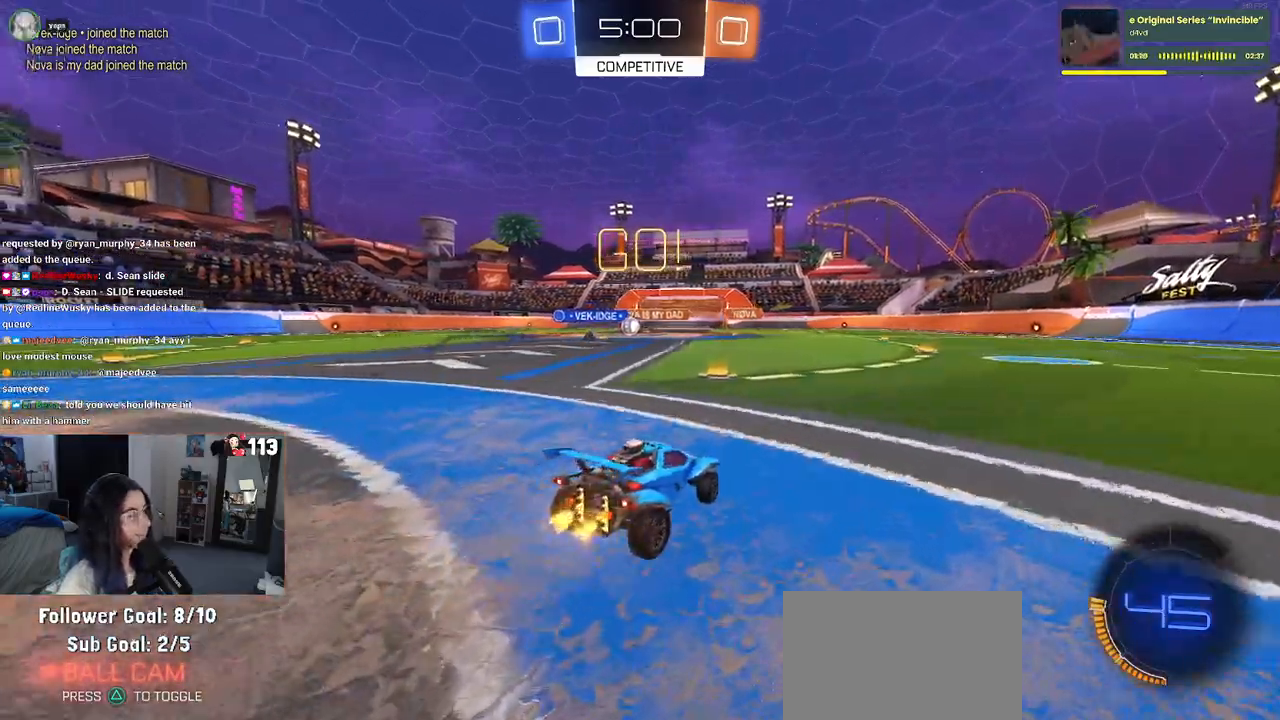
{"buttons": ["R2"], "left_stick": "left", "right_stick": "center", "events": [[17, "left_stick", "center"], [200, "left_stick", "left"]]}
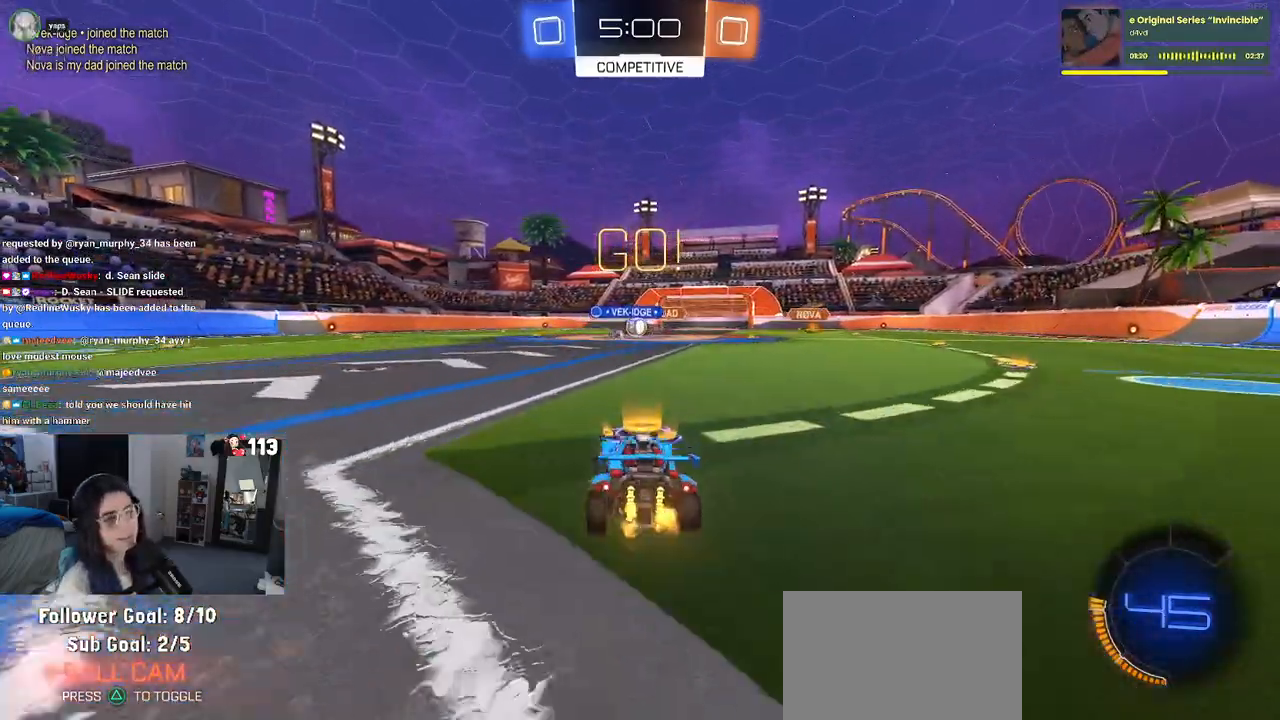
{"buttons": ["SQUARE", "R2"], "left_stick": "right", "right_stick": "center", "events": [[150, "left_stick", "center"], [367, "left_stick", "right"], [467, "SQUARE", "down"]]}
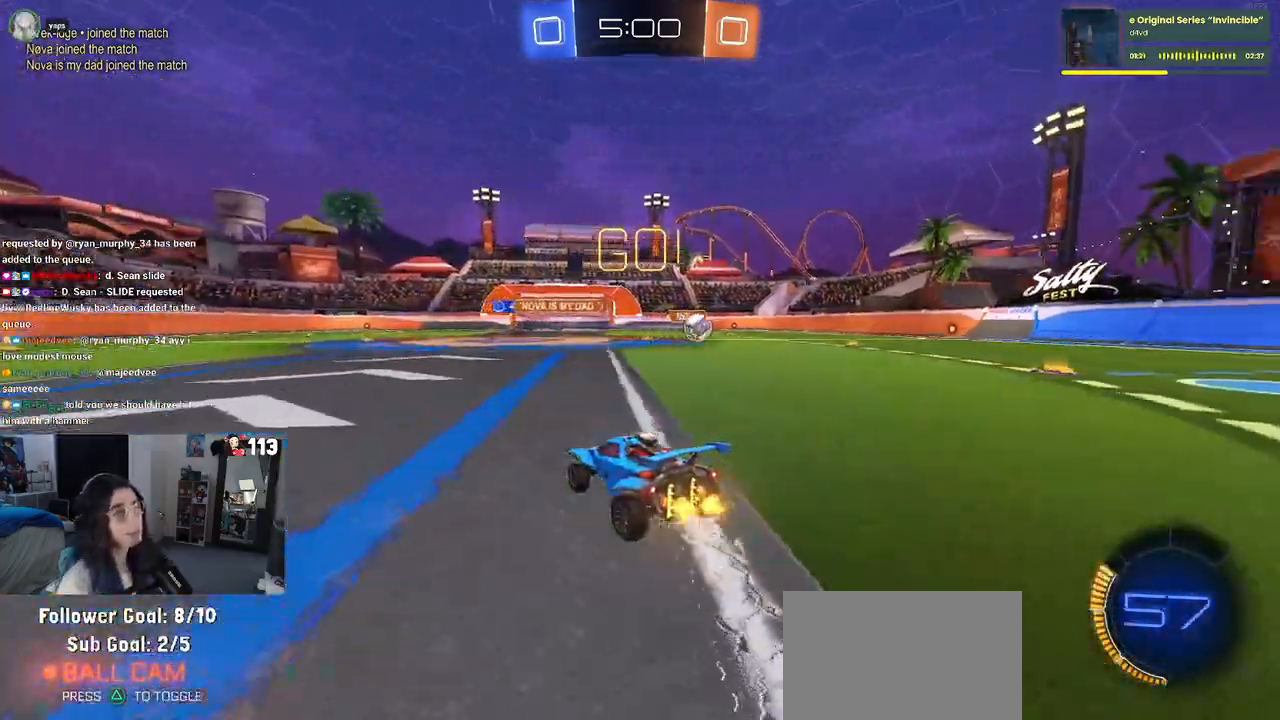
{"buttons": ["R2"], "left_stick": "right", "right_stick": "center", "events": [[67, "SQUARE", "up"]]}
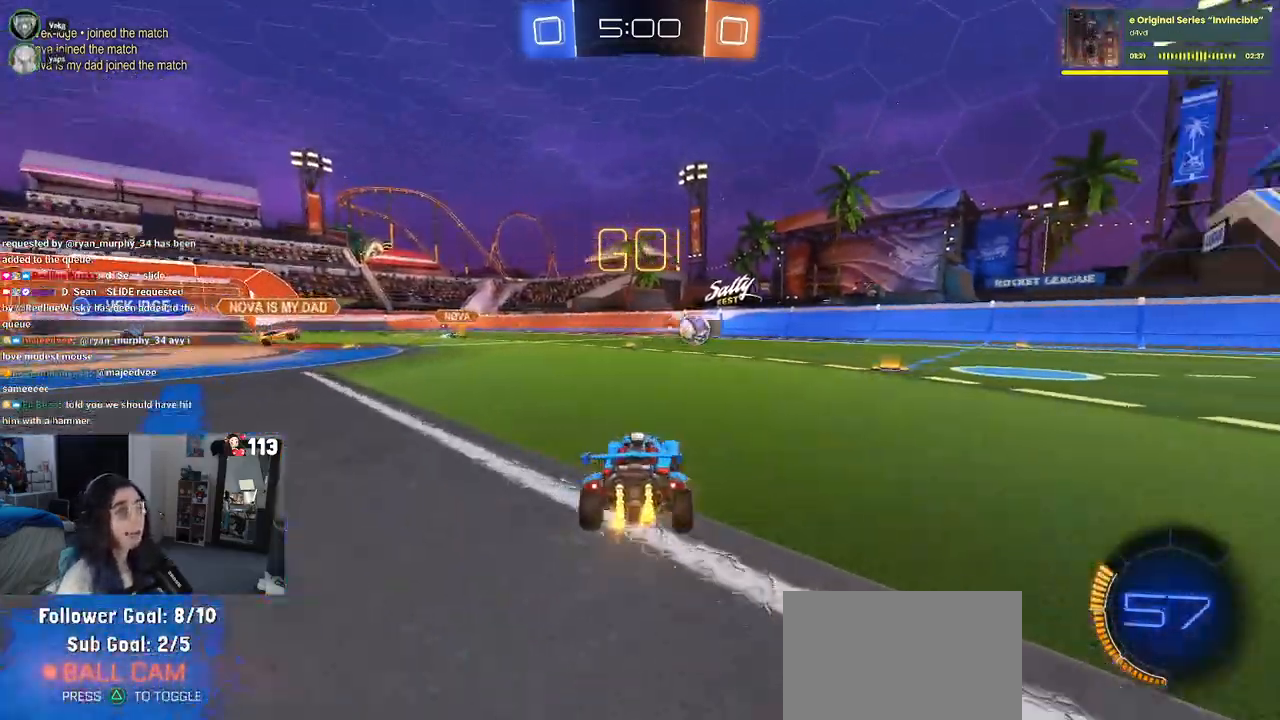
{"buttons": ["R1", "R2"], "left_stick": "right", "right_stick": "center", "events": [[33, "R1", "down"], [83, "TRIANGLE", "down"], [183, "TRIANGLE", "up"]]}
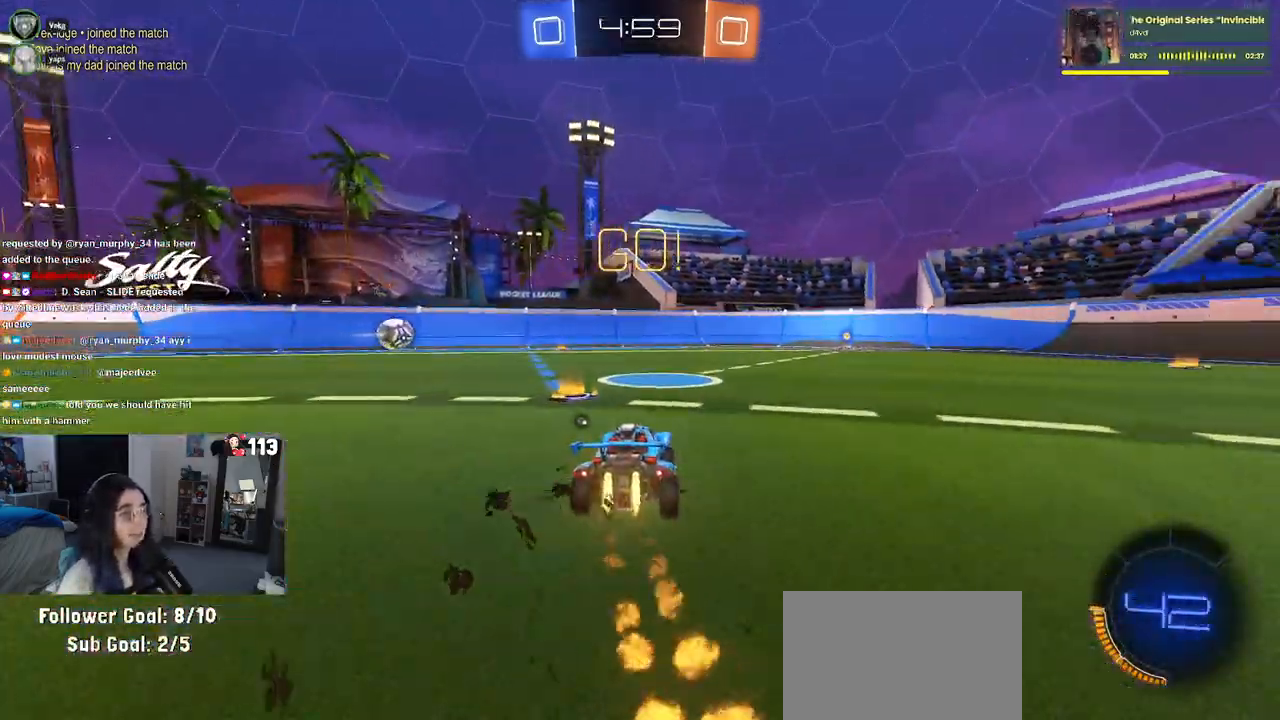
{"buttons": ["TRIANGLE", "R1", "R2"], "left_stick": "center", "right_stick": "center", "events": [[317, "left_stick", "center"], [450, "TRIANGLE", "down"]]}
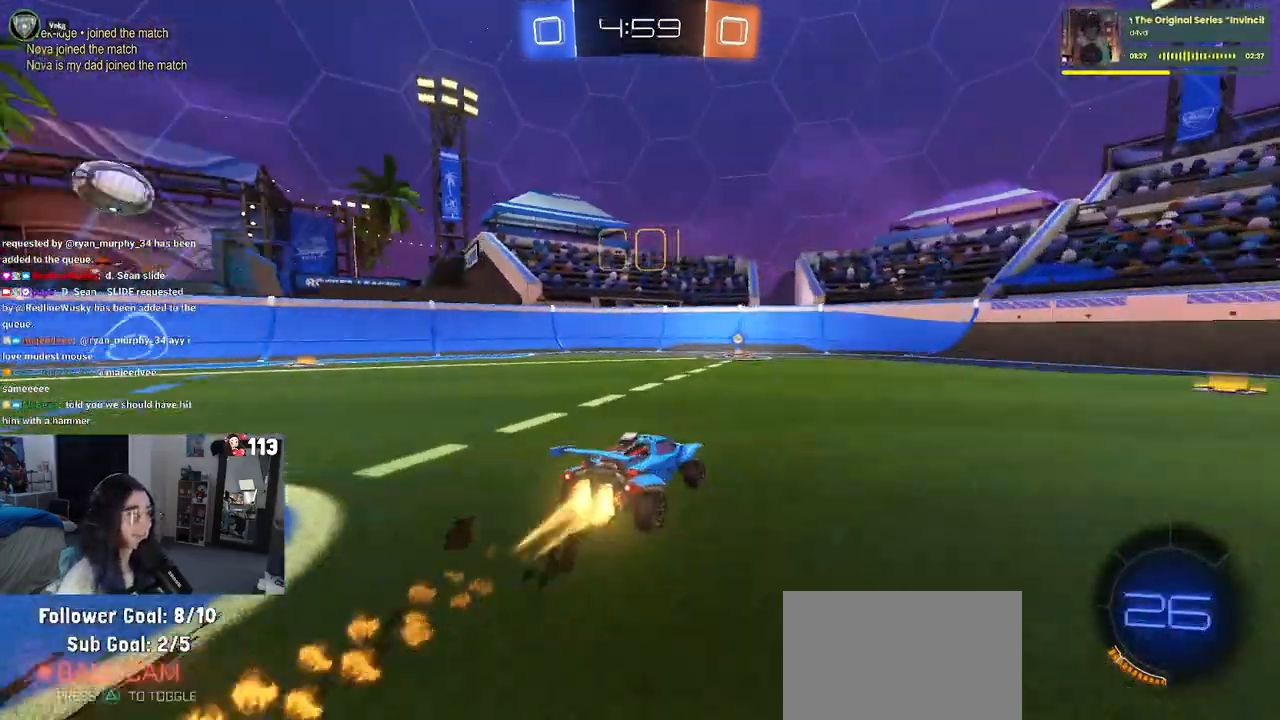
{"buttons": ["R2"], "left_stick": "left", "right_stick": "center", "events": [[67, "left_stick", "left"], [83, "TRIANGLE", "up"], [167, "R1", "up"], [250, "left_stick", "center"], [500, "left_stick", "left"]]}
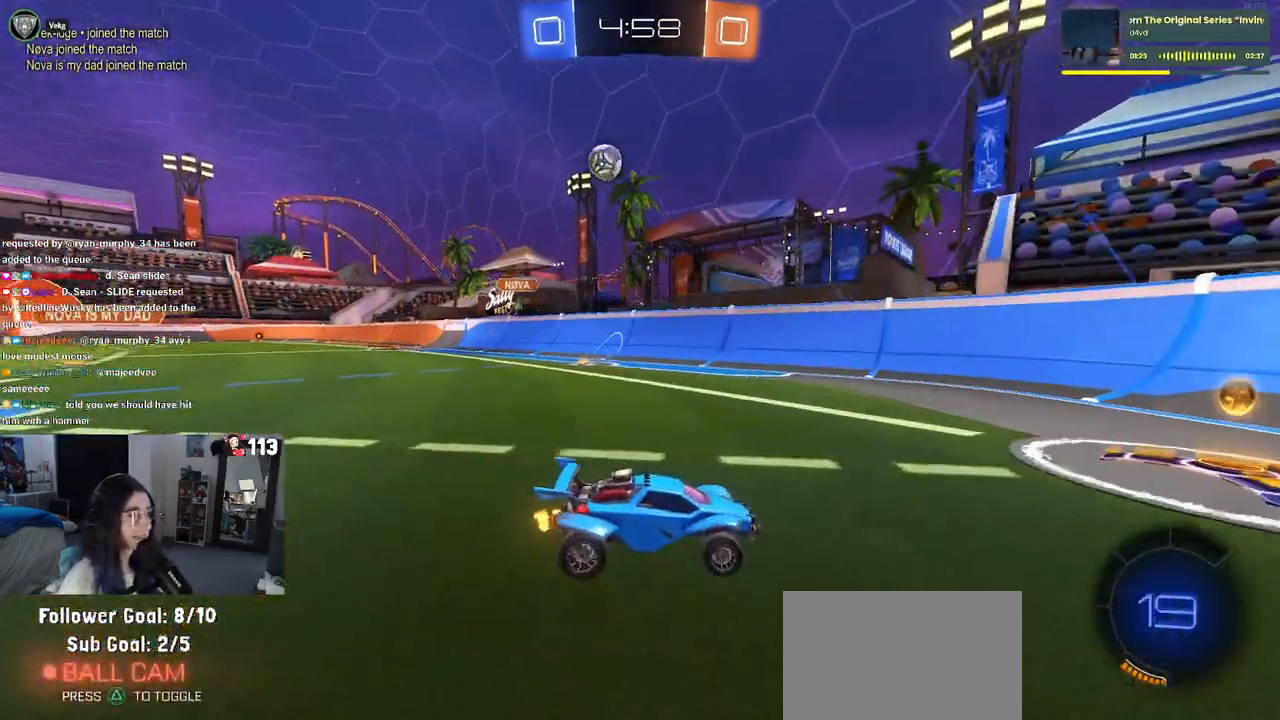
{"buttons": ["R2"], "left_stick": "center", "right_stick": "center", "events": [[17, "R2", "up"], [50, "L2", "down"], [233, "R2", "down"], [250, "left_stick", "center"], [267, "L2", "up"], [317, "left_stick", "right"], [500, "left_stick", "center"]]}
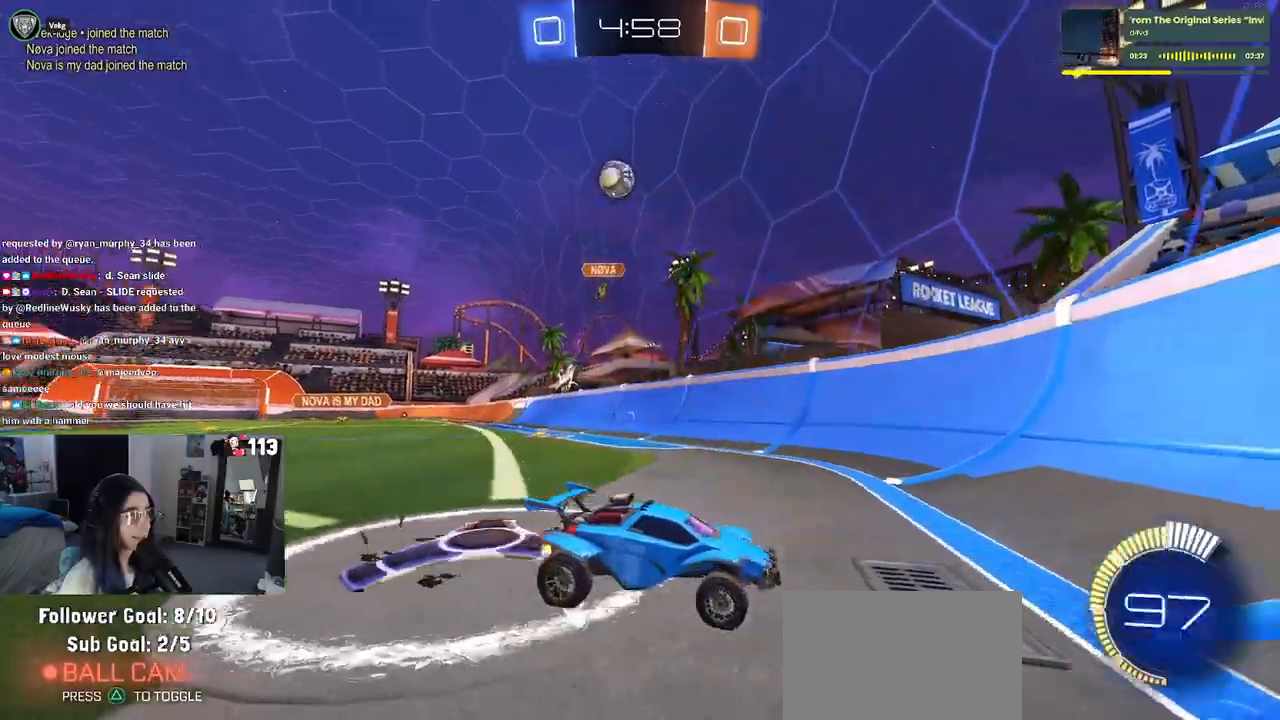
{"buttons": ["R2"], "left_stick": "right", "right_stick": "center", "events": [[300, "left_stick", "right"]]}
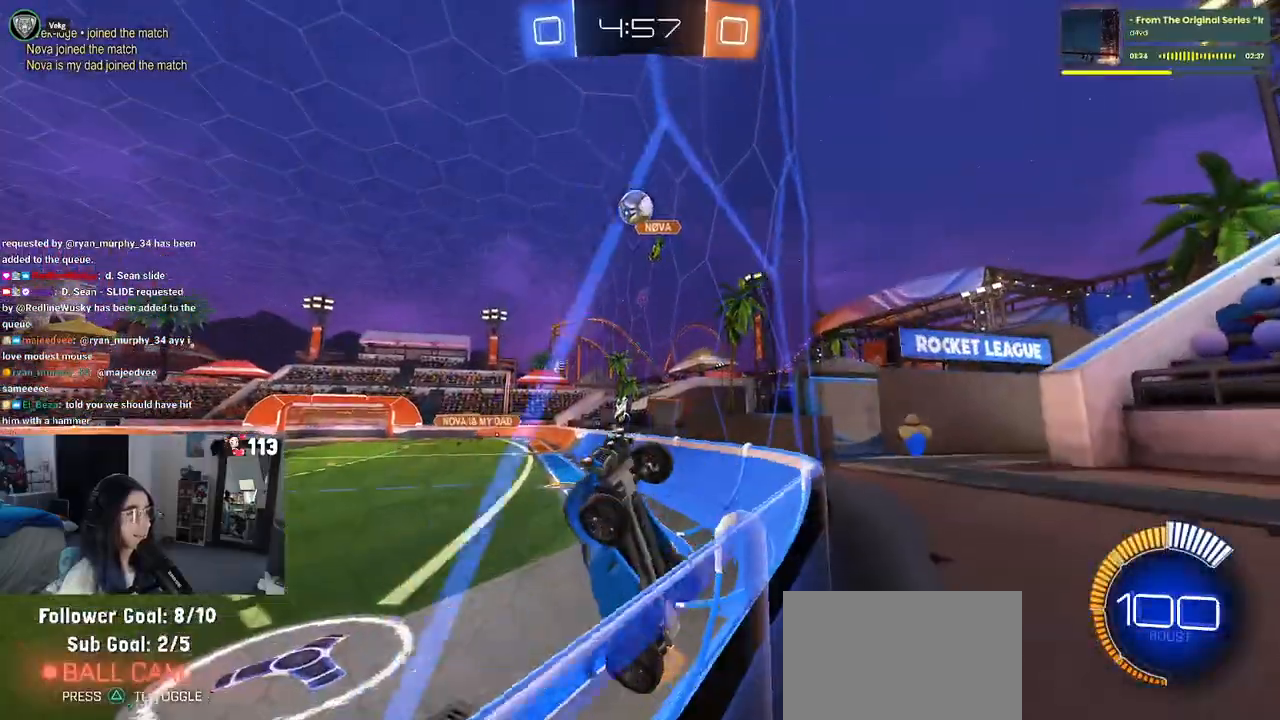
{"buttons": ["R2"], "left_stick": "center", "right_stick": "center", "events": [[100, "left_stick", "center"]]}
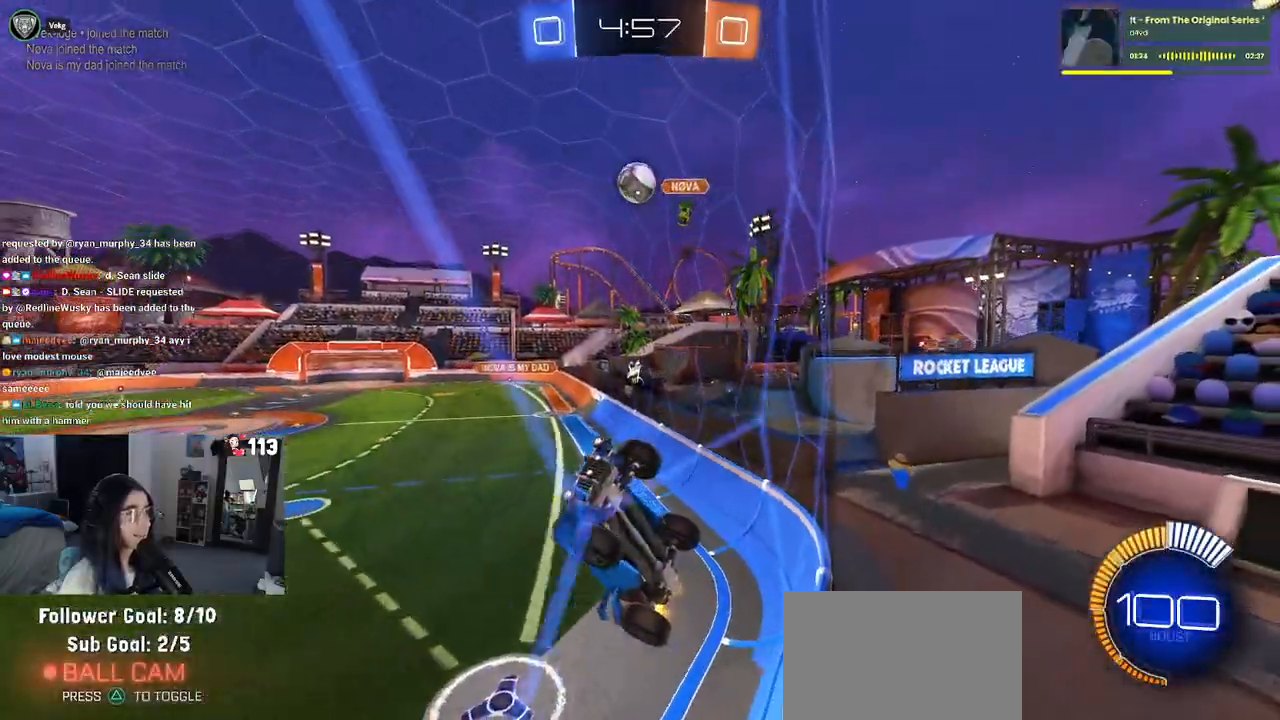
{"buttons": ["R2"], "left_stick": "right", "right_stick": "center", "events": [[283, "left_stick", "right"], [333, "SQUARE", "down"], [467, "SQUARE", "up"]]}
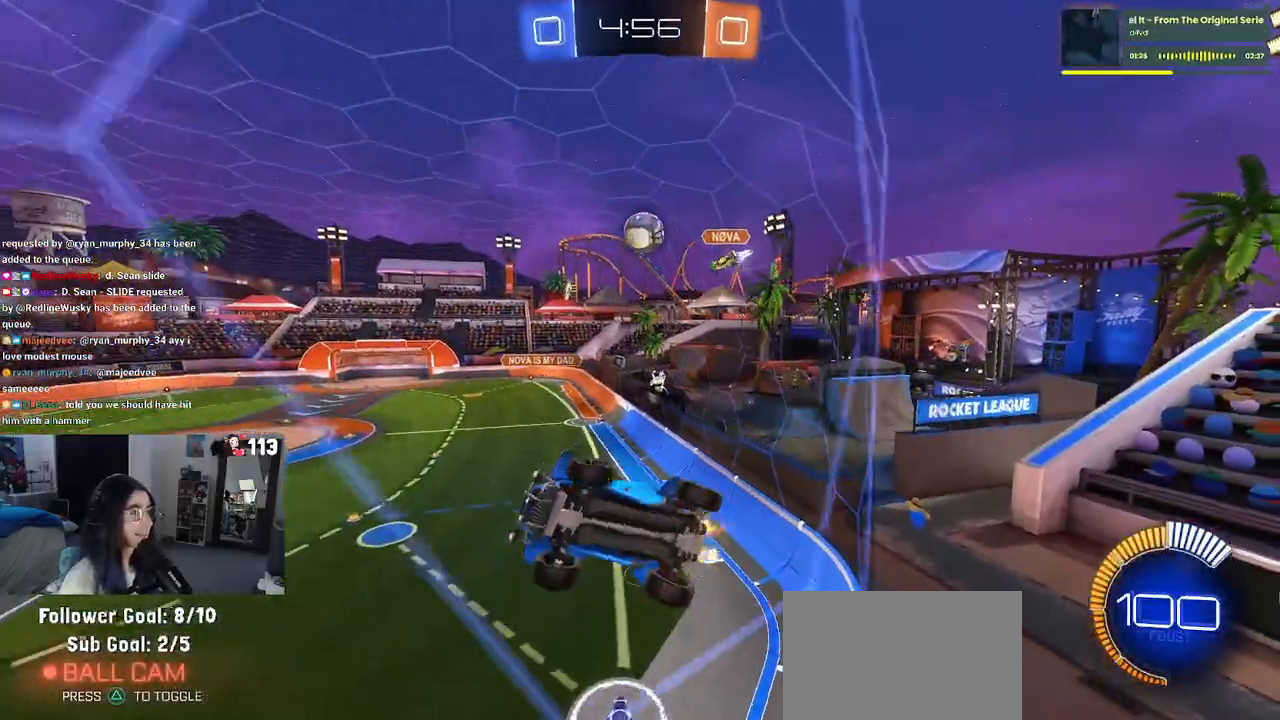
{"buttons": ["L2", "R2"], "left_stick": "center", "right_stick": "center", "events": [[233, "left_stick", "center"], [467, "L2", "down"]]}
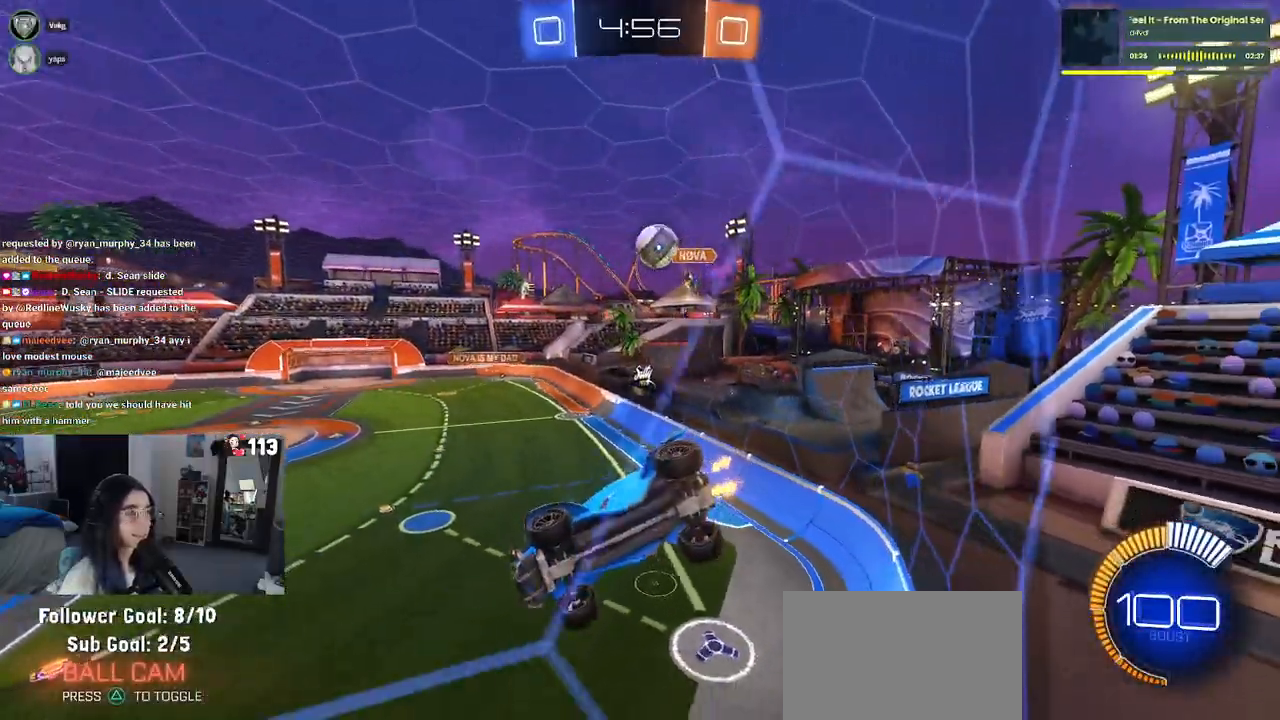
{"buttons": ["L2", "R2"], "left_stick": "right", "right_stick": "center", "events": [[33, "R2", "up"], [117, "R2", "down"], [217, "L2", "up"], [283, "left_stick", "left"], [367, "L2", "down"], [383, "R2", "up"], [417, "left_stick", "center"], [467, "R2", "down"], [467, "left_stick", "right"]]}
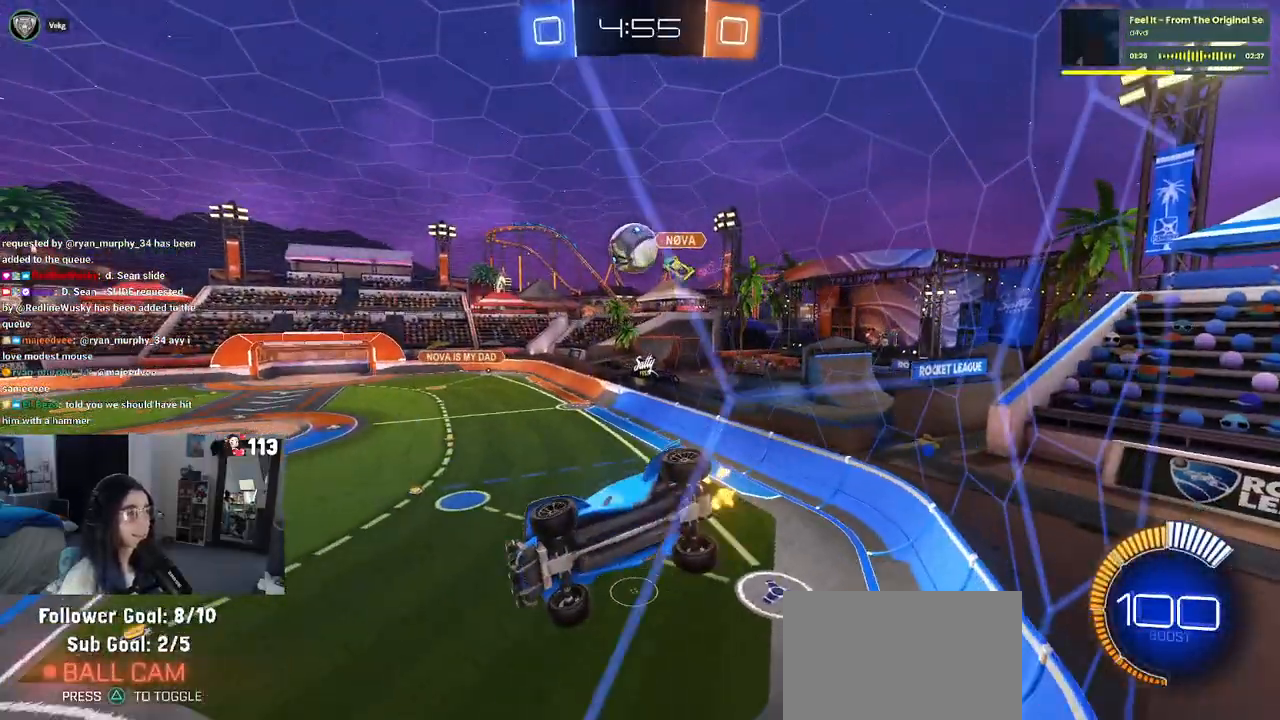
{"buttons": ["L1", "R2"], "left_stick": "down-right", "right_stick": "center", "events": [[33, "L2", "up"], [117, "left_stick", "center"], [167, "CROSS", "down"], [200, "left_stick", "down"], [350, "R1", "down"], [350, "left_stick", "down-right"], [367, "CROSS", "up"], [467, "L1", "down"], [500, "R1", "up"]]}
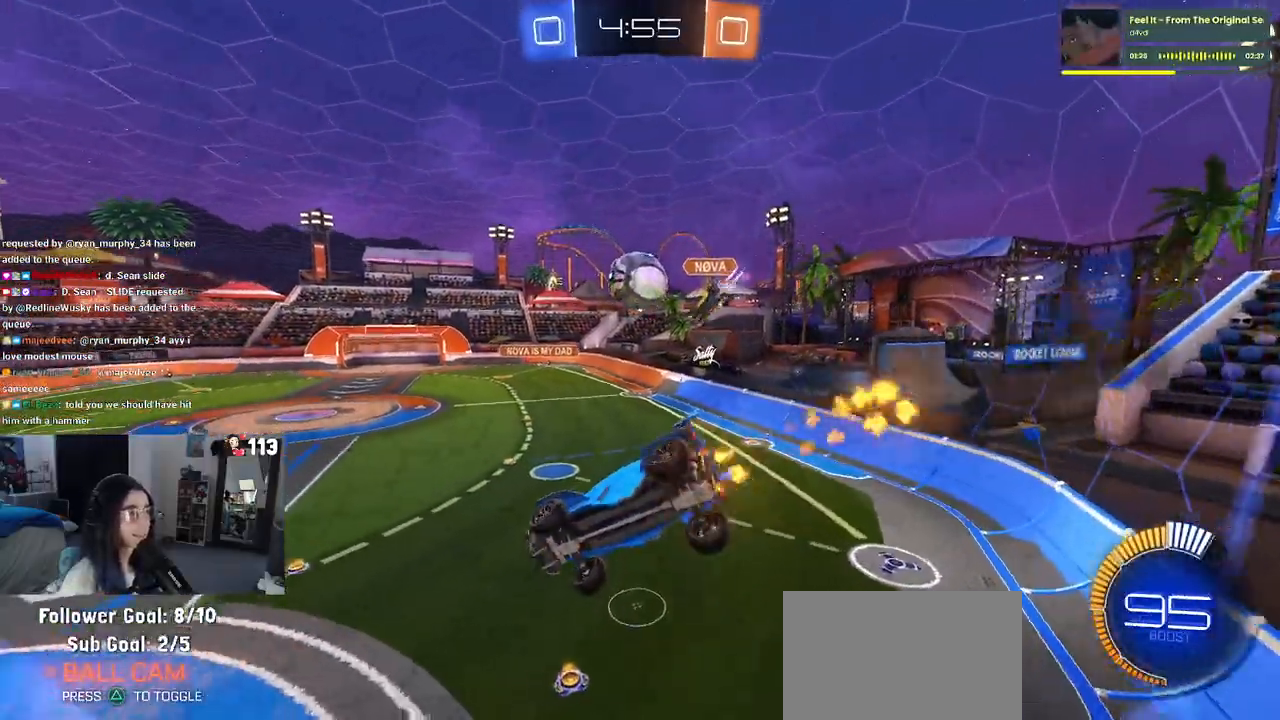
{"buttons": ["R2"], "left_stick": "center", "right_stick": "center", "events": [[83, "left_stick", "center"], [150, "L1", "up"], [217, "left_stick", "left"], [350, "left_stick", "center"]]}
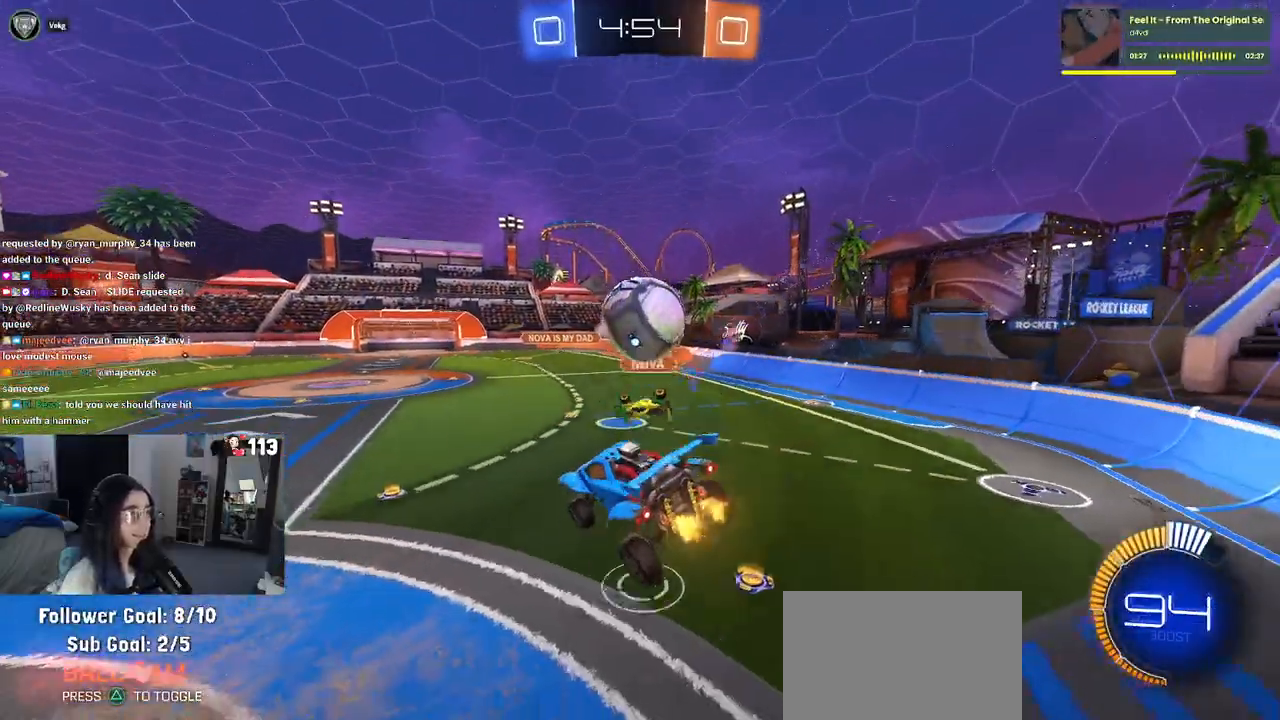
{"buttons": ["R2"], "left_stick": "left", "right_stick": "center", "events": [[83, "left_stick", "down"], [250, "left_stick", "up-right"], [383, "left_stick", "center"], [400, "R2", "up"], [450, "R2", "down"], [467, "left_stick", "left"]]}
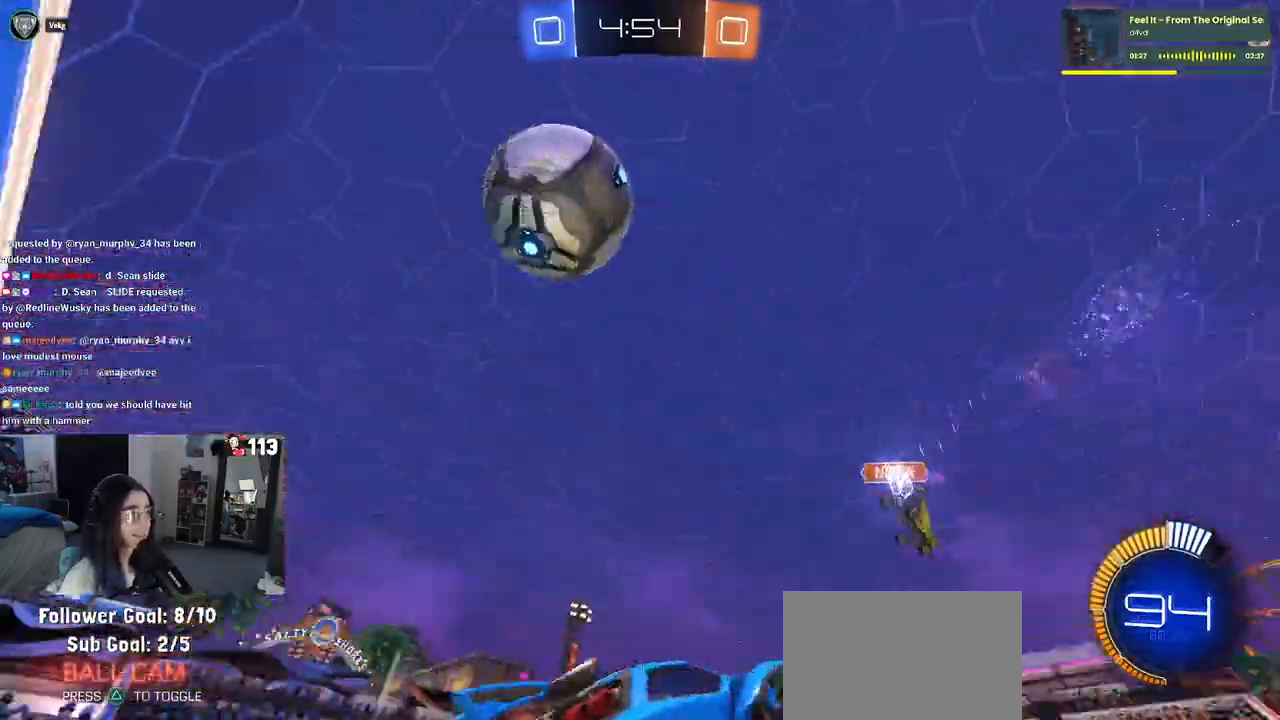
{"buttons": ["R2"], "left_stick": "left", "right_stick": "center", "events": []}